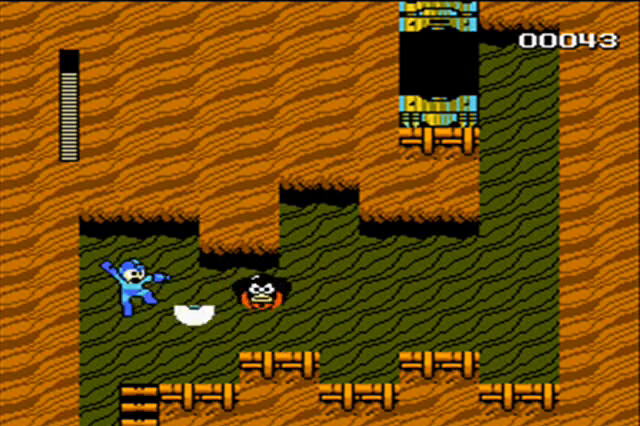
Gameplay with a controller (Nintendo layout); each line is a JSON object with the inputs held at the frame after it. "events" lists button and stick changes between this image and that frame as [ms after this image, input, new state], when the widget could be followed in between. Not read: L3 R3.
{"buttons": [], "events": [[33, "B", "down"], [100, "B", "up"], [267, "B", "down"], [367, "B", "up"]]}
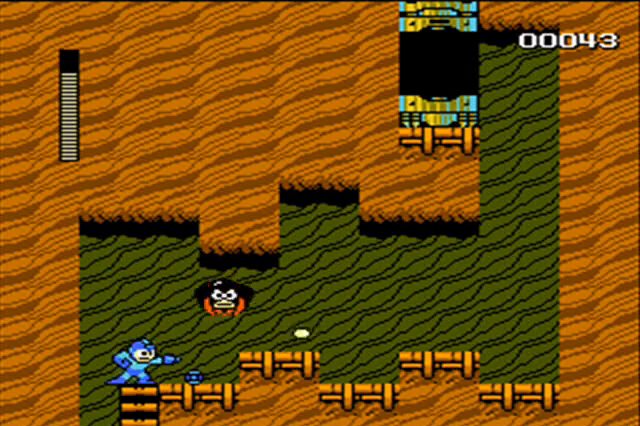
{"buttons": [], "events": [[33, "A", "down"], [133, "B", "down"], [167, "A", "up"], [233, "B", "up"]]}
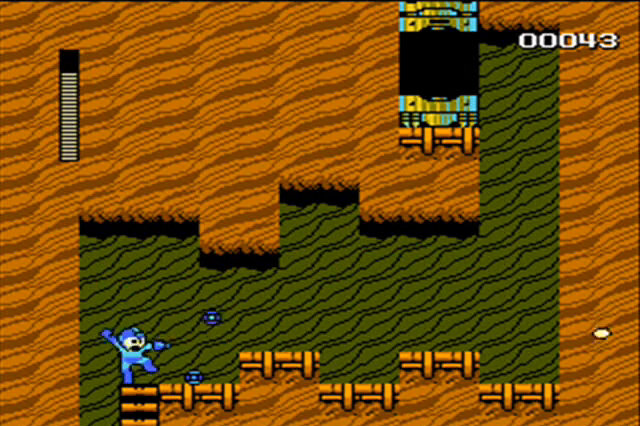
{"buttons": [], "events": [[33, "DPAD_DOWN", "down"], [167, "A", "down"], [167, "DPAD_DOWN", "up"], [233, "A", "up"]]}
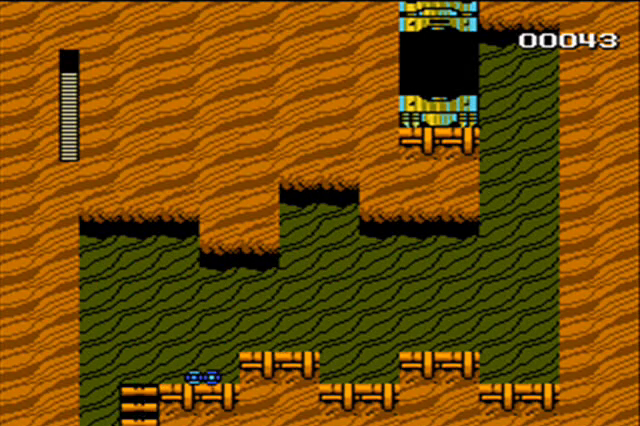
{"buttons": [], "events": []}
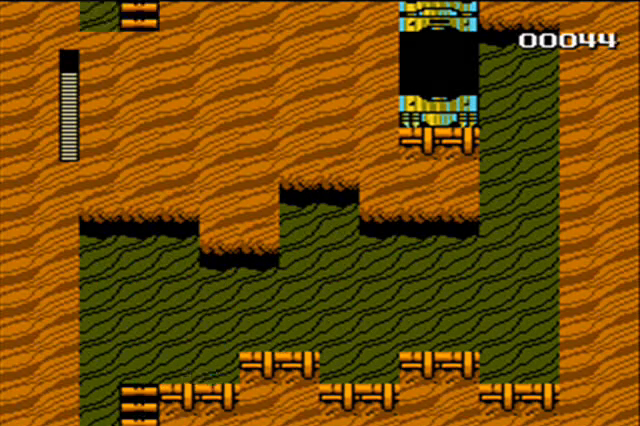
{"buttons": [], "events": []}
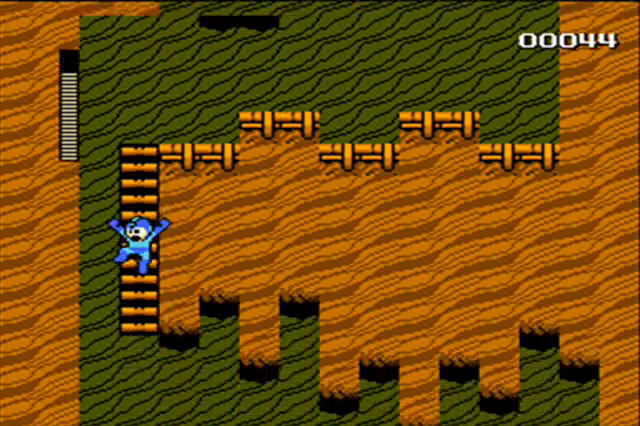
{"buttons": [], "events": []}
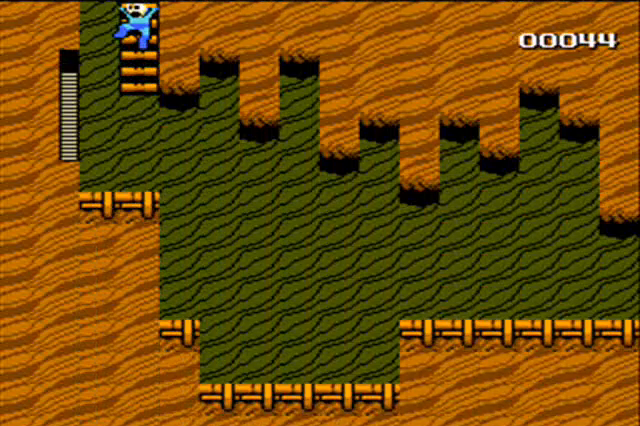
{"buttons": ["DPAD_RIGHT"], "events": [[333, "DPAD_RIGHT", "down"]]}
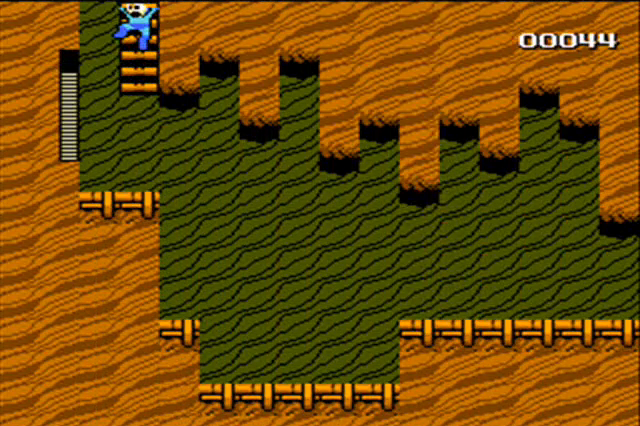
{"buttons": [], "events": [[267, "DPAD_RIGHT", "up"]]}
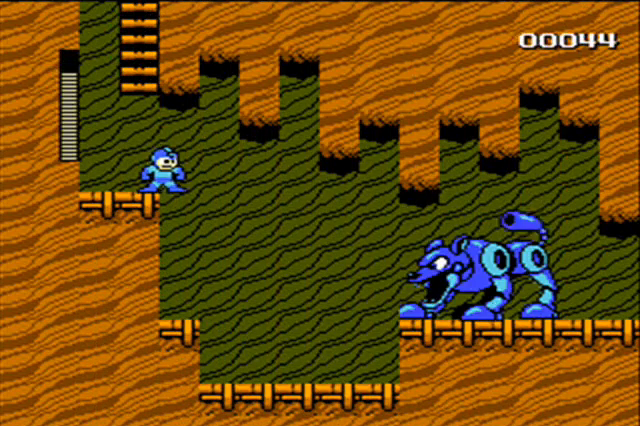
{"buttons": ["DPAD_RIGHT"], "events": [[333, "A", "down"], [367, "DPAD_RIGHT", "down"], [400, "A", "up"]]}
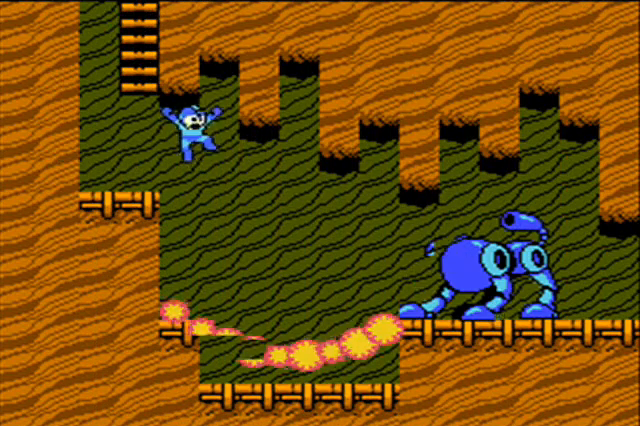
{"buttons": ["DPAD_LEFT"], "events": [[167, "DPAD_RIGHT", "up"], [333, "DPAD_LEFT", "down"]]}
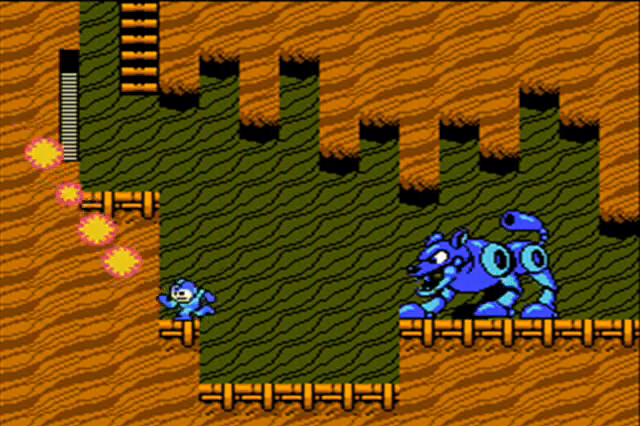
{"buttons": ["B"], "events": [[67, "DPAD_LEFT", "up"], [133, "DPAD_RIGHT", "down"], [233, "B", "down"], [233, "DPAD_RIGHT", "up"], [300, "B", "up"], [367, "B", "down"], [400, "B", "up"], [467, "B", "down"]]}
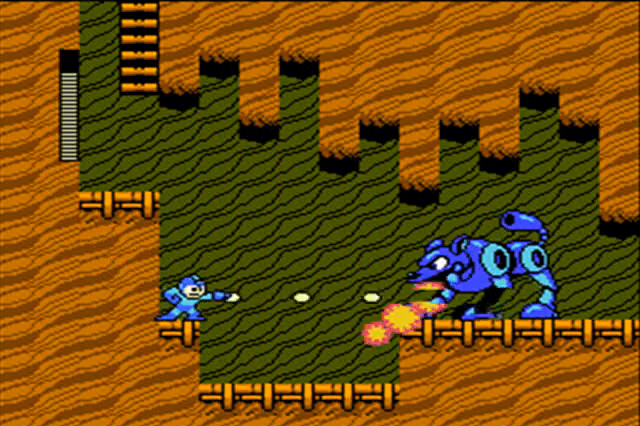
{"buttons": ["A"], "events": [[33, "B", "up"], [100, "B", "down"], [133, "B", "up"], [200, "B", "down"], [300, "A", "down"], [333, "B", "up"]]}
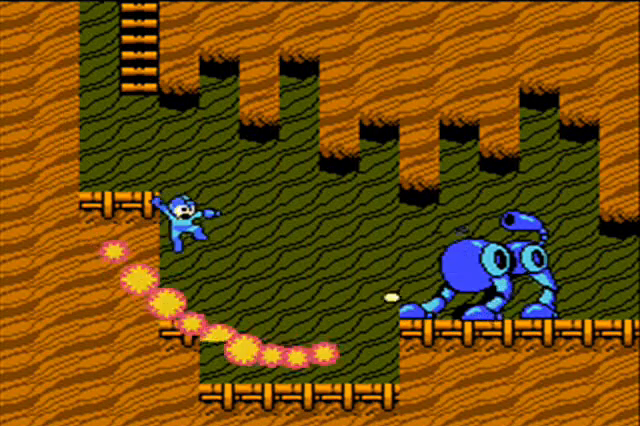
{"buttons": [], "events": [[167, "DPAD_RIGHT", "down"], [200, "A", "up"], [200, "DPAD_RIGHT", "up"], [433, "B", "down"], [467, "B", "up"]]}
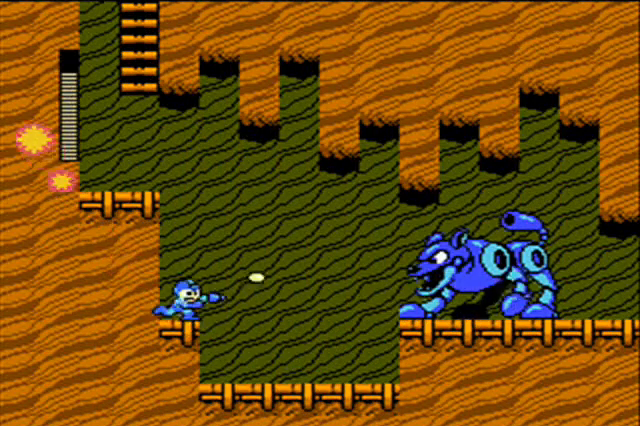
{"buttons": [], "events": [[33, "B", "down"], [100, "B", "up"], [167, "B", "down"], [200, "B", "up"], [267, "B", "down"], [333, "B", "up"], [400, "B", "down"], [467, "B", "up"]]}
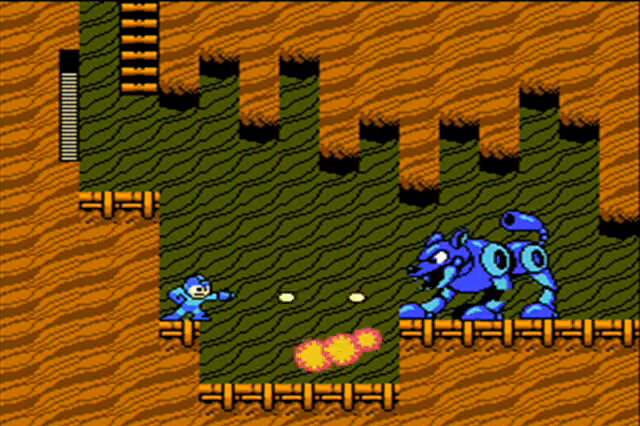
{"buttons": [], "events": [[33, "B", "down"], [100, "B", "up"], [133, "B", "down"], [233, "A", "down"], [267, "B", "up"], [467, "A", "up"]]}
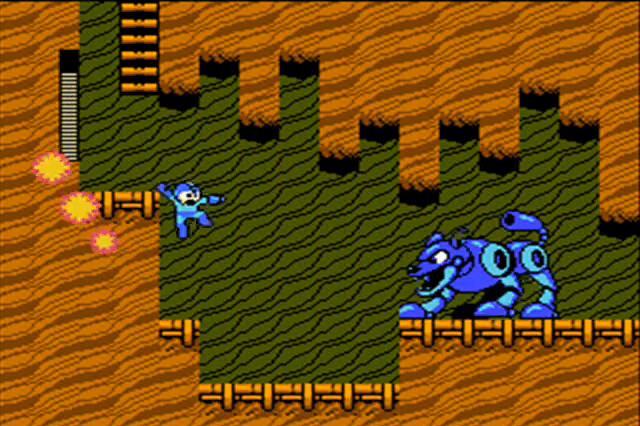
{"buttons": [], "events": [[300, "B", "down"], [367, "B", "up"], [433, "B", "down"], [500, "B", "up"]]}
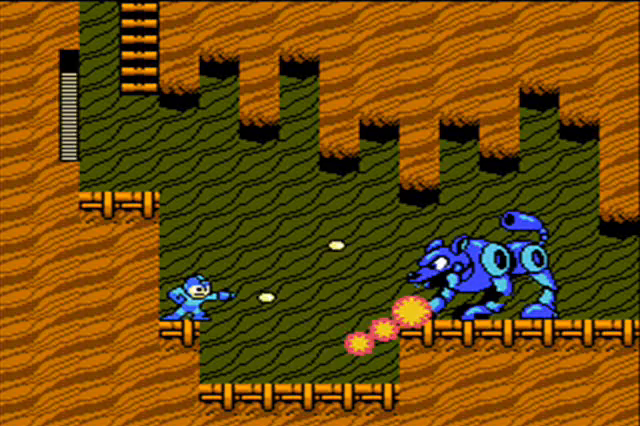
{"buttons": [], "events": [[33, "B", "down"], [100, "B", "up"], [167, "B", "down"], [233, "A", "down"], [267, "B", "up"], [367, "A", "up"], [367, "DPAD_RIGHT", "down"], [467, "DPAD_RIGHT", "up"]]}
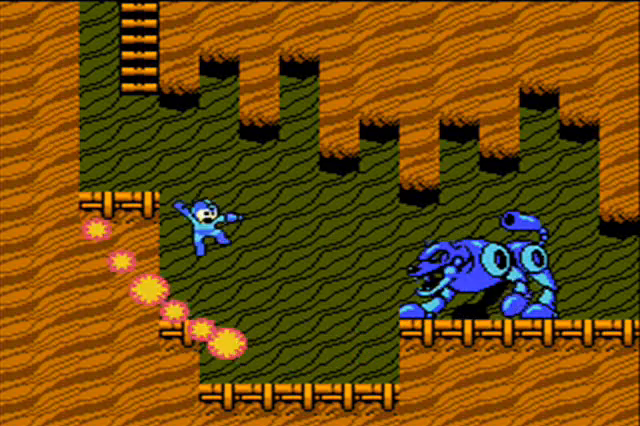
{"buttons": ["B"], "events": [[233, "B", "down"], [300, "B", "up"], [333, "B", "down"], [400, "B", "up"], [467, "B", "down"]]}
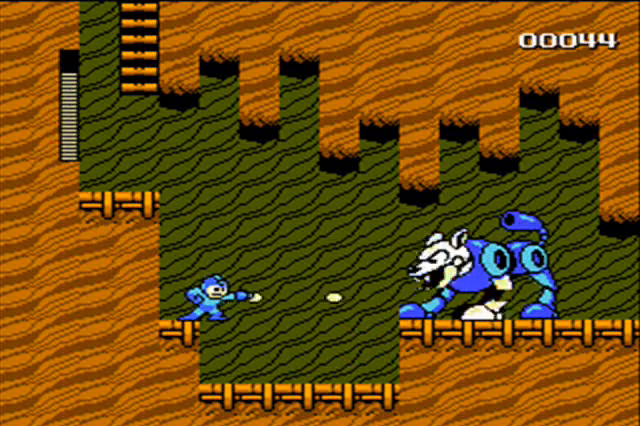
{"buttons": ["A"], "events": [[67, "B", "up"], [100, "B", "down"], [167, "B", "up"], [233, "B", "down"], [267, "B", "up"], [333, "B", "down"], [400, "B", "up"], [433, "B", "down"], [467, "A", "down"], [500, "B", "up"]]}
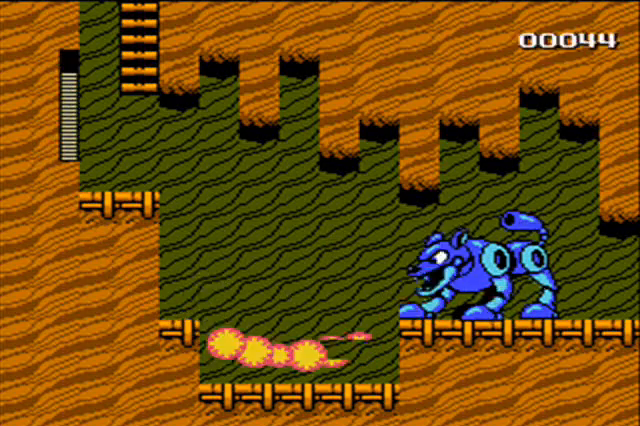
{"buttons": ["DPAD_RIGHT"], "events": [[67, "A", "up"], [200, "DPAD_RIGHT", "down"]]}
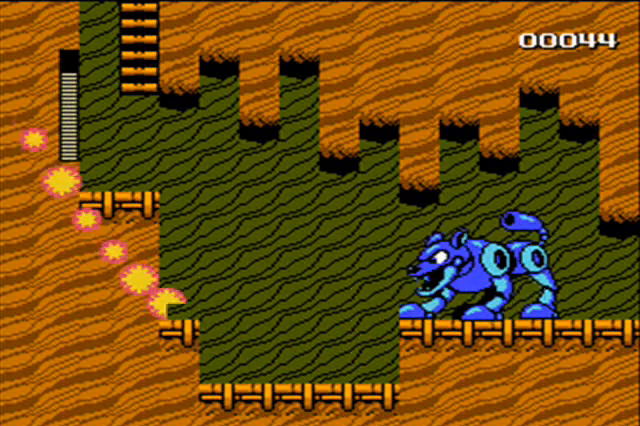
{"buttons": ["A", "B", "DPAD_RIGHT"], "events": [[367, "A", "down"], [467, "B", "down"]]}
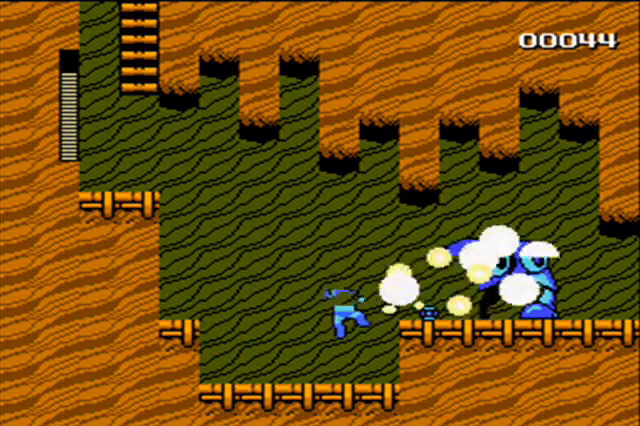
{"buttons": ["DPAD_RIGHT"], "events": [[133, "B", "up"], [233, "B", "down"], [267, "A", "up"], [367, "B", "up"]]}
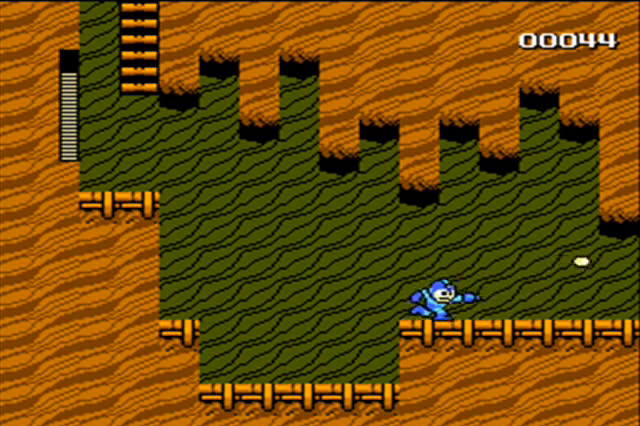
{"buttons": ["DPAD_RIGHT"], "events": [[33, "B", "down"], [100, "B", "up"], [200, "B", "down"], [267, "B", "up"], [333, "B", "down"], [433, "B", "up"]]}
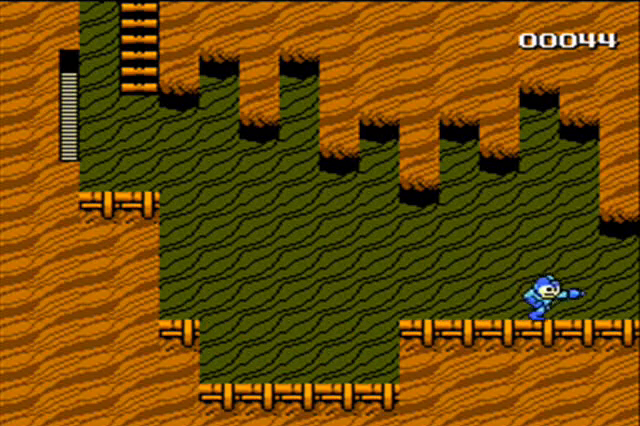
{"buttons": [], "events": [[400, "DPAD_RIGHT", "up"]]}
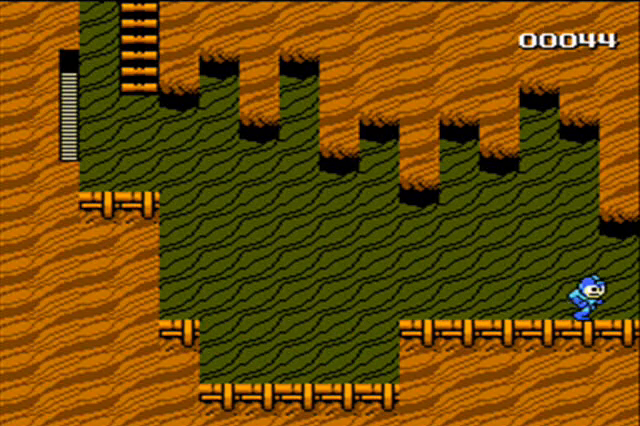
{"buttons": [], "events": []}
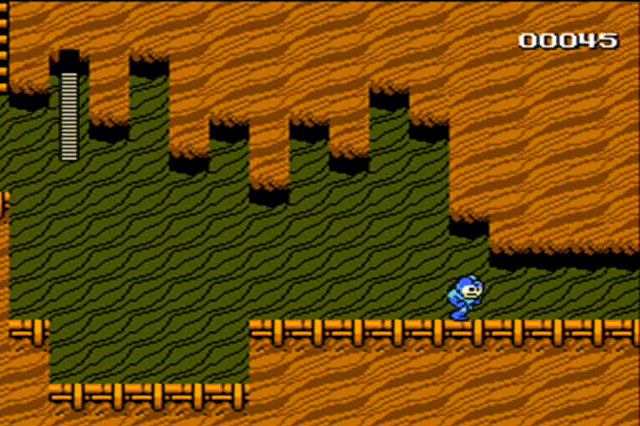
{"buttons": [], "events": []}
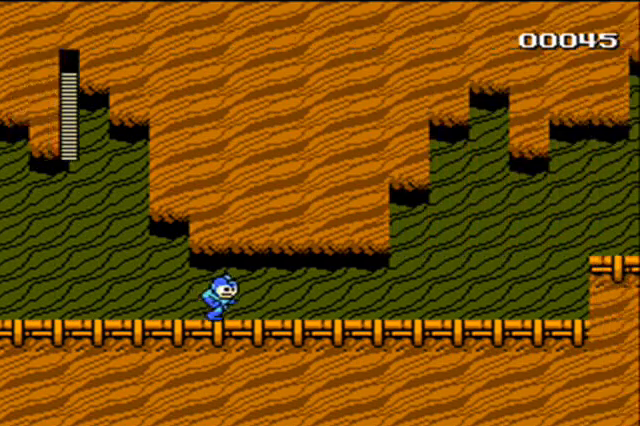
{"buttons": [], "events": []}
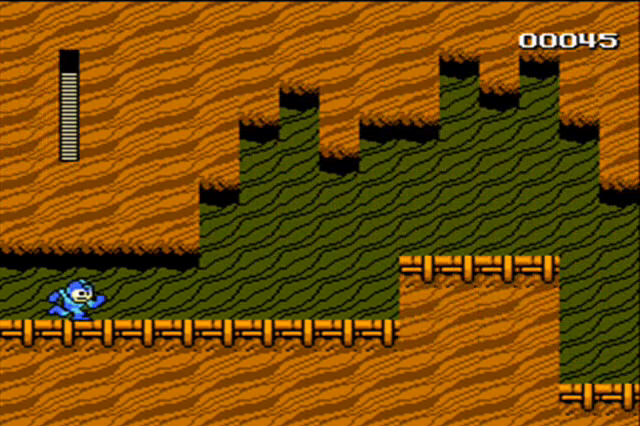
{"buttons": [], "events": []}
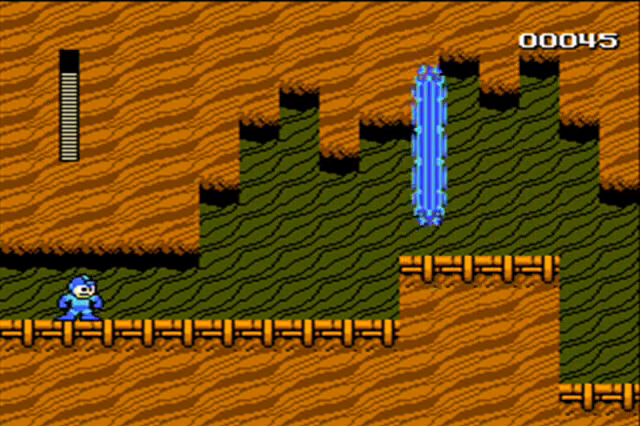
{"buttons": ["B", "DPAD_RIGHT"], "events": [[267, "B", "down"], [333, "B", "up"], [367, "DPAD_RIGHT", "down"], [400, "B", "down"]]}
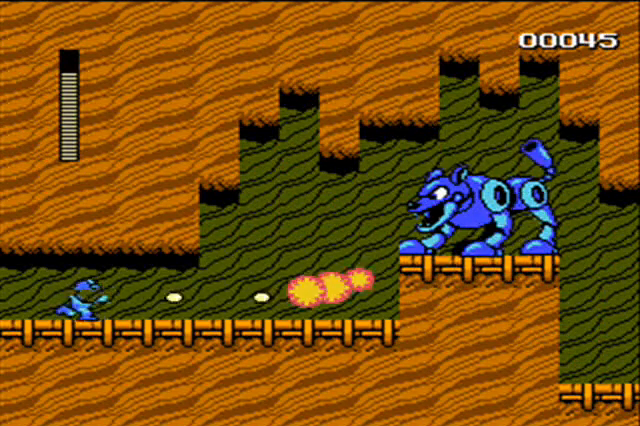
{"buttons": ["DPAD_RIGHT"], "events": [[33, "B", "up"], [267, "B", "down"], [367, "B", "up"]]}